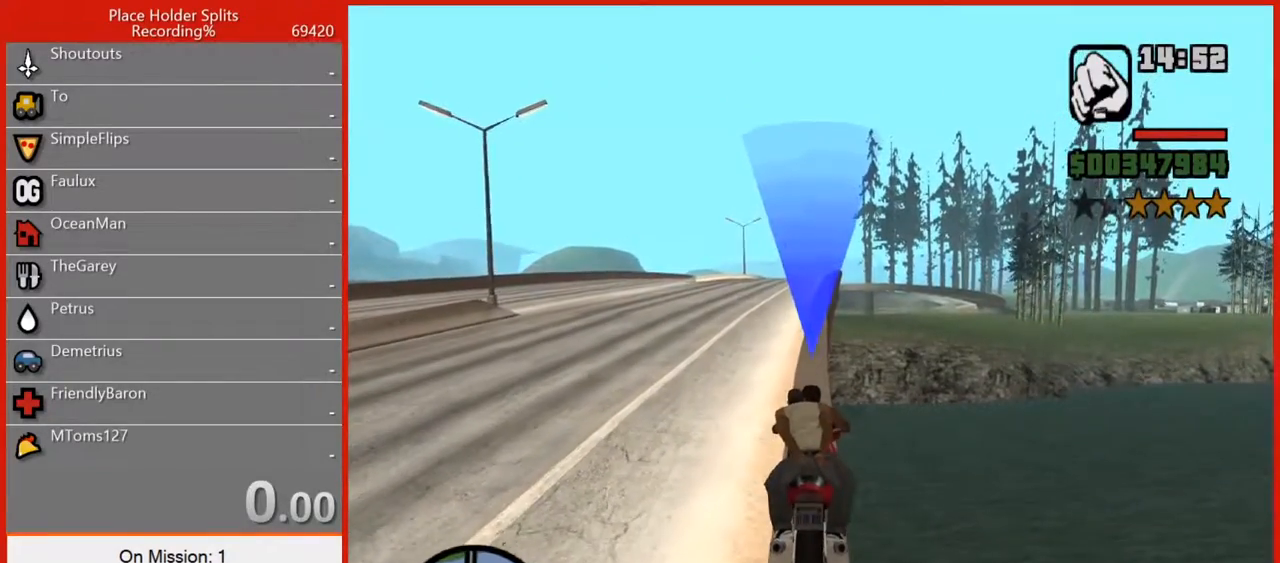
Gameplay with keyboard and mouse; each line is a JSON object with the keys and mouse buttons held at the frame after it. "events" lists presses ("down") and releases ("up") of "1", "2", "3", "4", "5", "6", "7", "8", "a", "alt", "b", "c", "caps_lock", "ctrl", "d", "e", "escape", "f", "f2", "f3", "g", "h", "n", "q", "r", "rbracket", "s", "shift", "space", "t", "tab", "tilde", "v", "w", "x", "y", "z", "mouse_left", "mouse_right", "mouse_mb4", "mouse_mb5", "mouse_wheel_up" and "mouse_wheel_down" between this image and that frame as [ms after this image, input, new state], when the widget could be followed in between. "mouse_left", "mouse_right", "mouse_mb4", "mouse_mb5", "mouse_wheel_up", "mouse_wheel_down" = the "left", "right", "mb4", "mb5", "wheel_up", "wheel_down" buttons of the "mouse" list. No other keys are recorded. Not read: mouse_move.
{"keys": ["w"], "mouse": [], "events": [[120, "a", "down"], [160, "a", "up"], [480, "w", "down"]]}
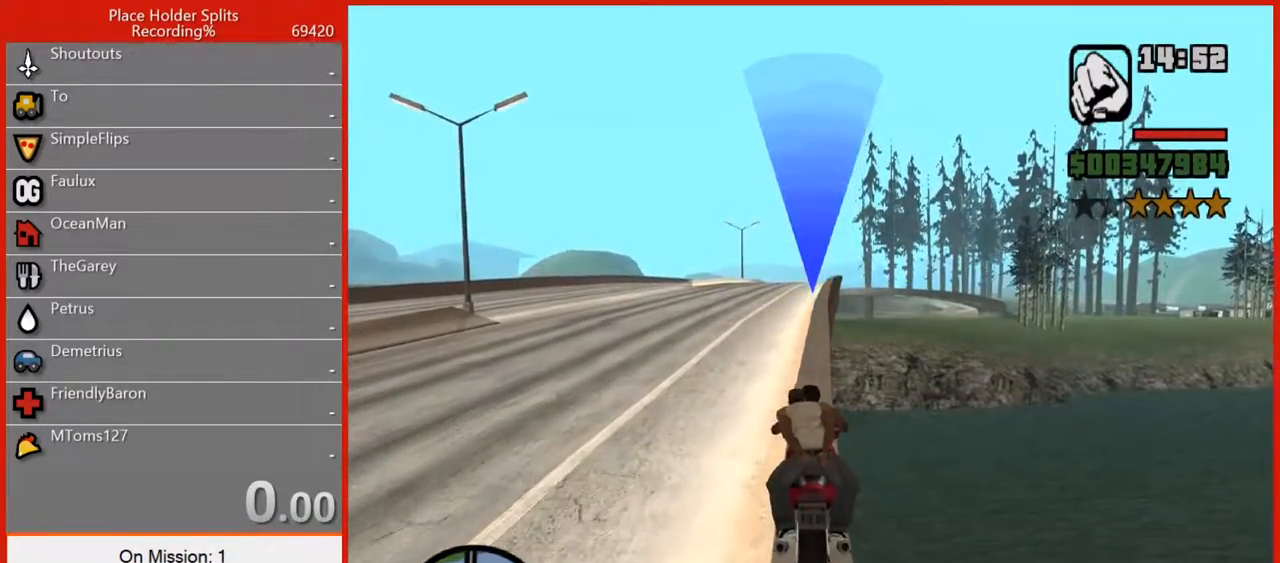
{"keys": ["w"], "mouse": [], "events": [[80, "w", "up"], [180, "w", "down"], [220, "w", "up"], [320, "w", "down"], [360, "w", "up"], [440, "w", "down"]]}
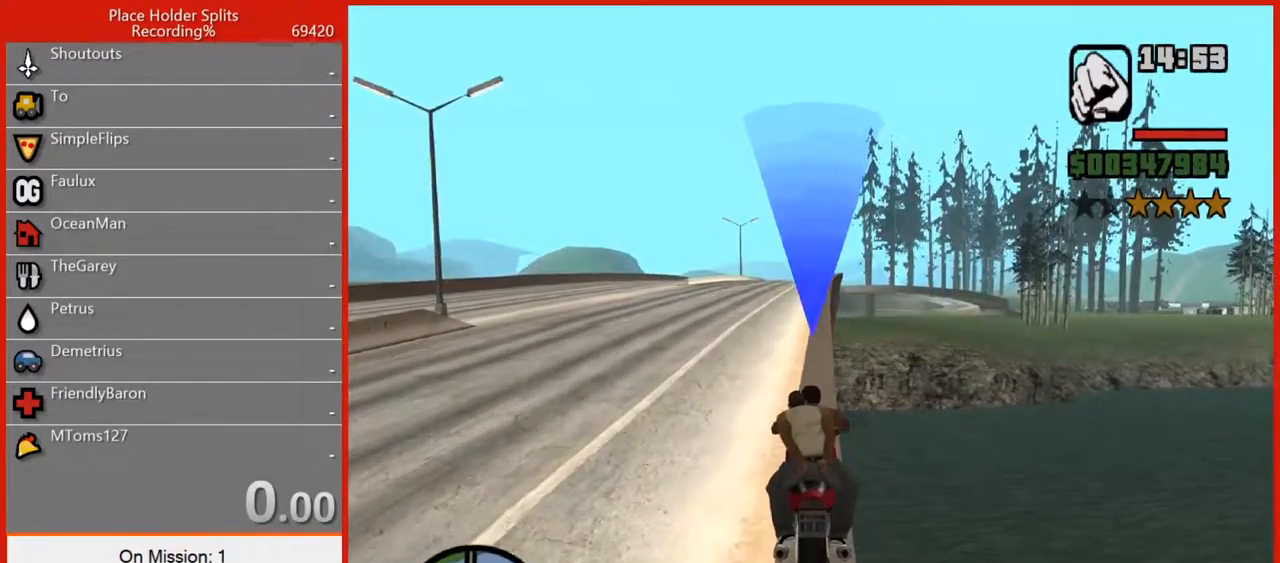
{"keys": [], "mouse": [], "events": [[40, "w", "up"]]}
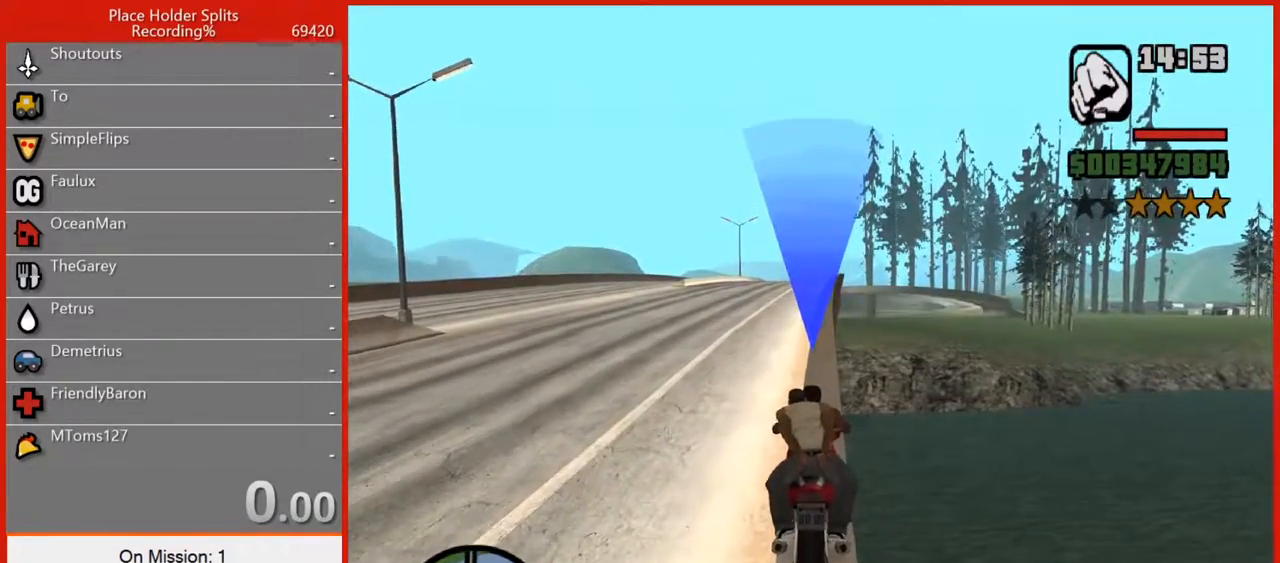
{"keys": [], "mouse": [], "events": [[200, "d", "down"], [260, "d", "up"]]}
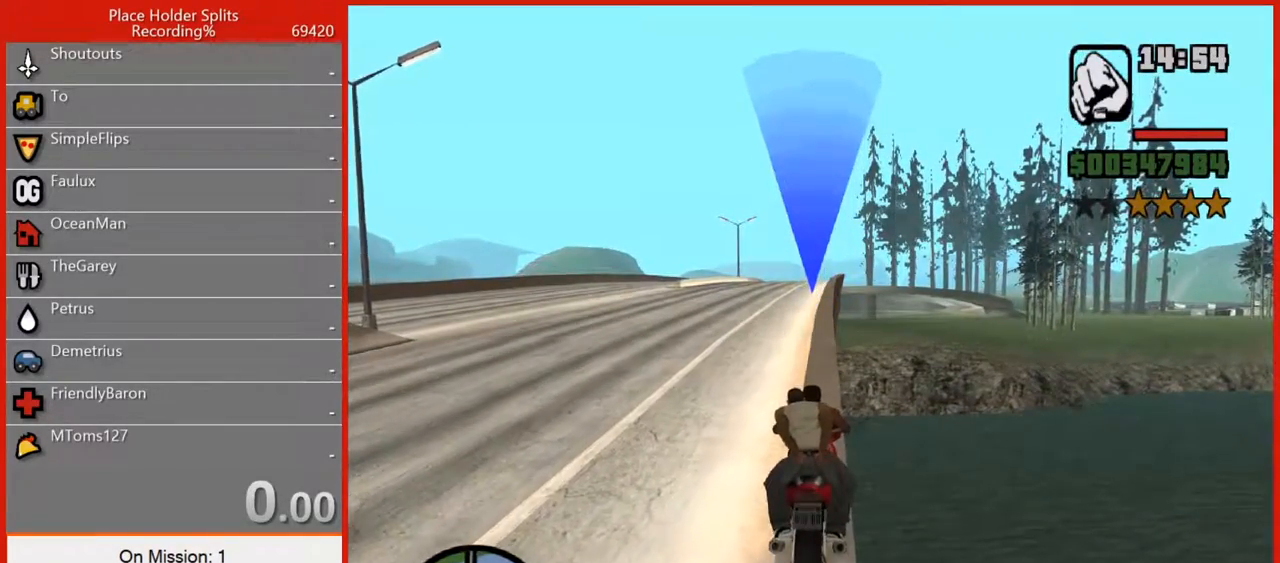
{"keys": ["w"], "mouse": [], "events": [[140, "w", "down"], [220, "w", "up"], [260, "w", "down"], [360, "w", "up"], [440, "w", "down"]]}
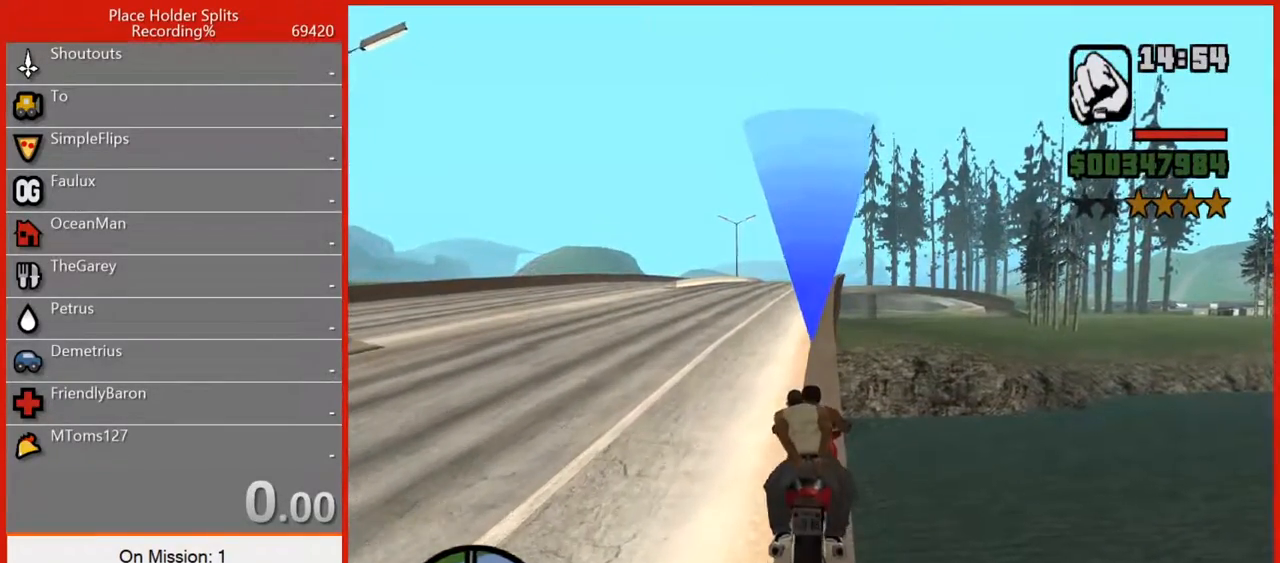
{"keys": ["w"], "mouse": [], "events": [[40, "w", "up"], [100, "w", "down"], [200, "w", "up"], [280, "w", "down"], [320, "w", "up"], [440, "w", "down"], [460, "w", "up"], [500, "w", "down"]]}
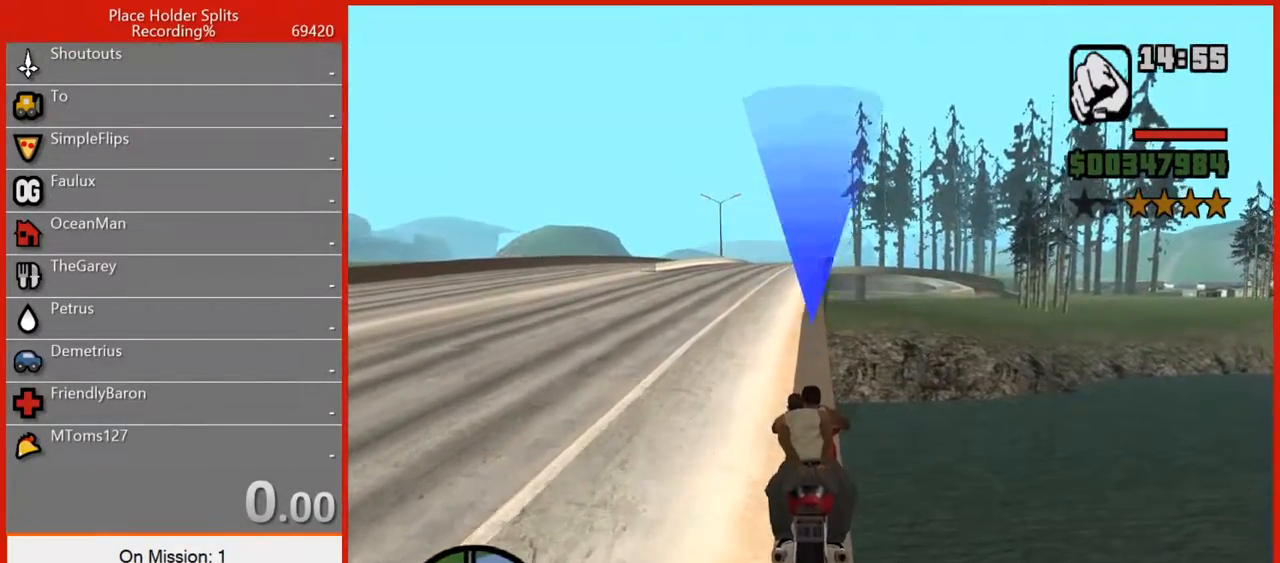
{"keys": [], "mouse": [], "events": [[40, "w", "up"], [160, "f3", "down"], [180, "f3", "up"], [240, "w", "down"], [280, "w", "up"], [340, "w", "down"], [360, "w", "up"], [420, "w", "down"], [460, "w", "up"]]}
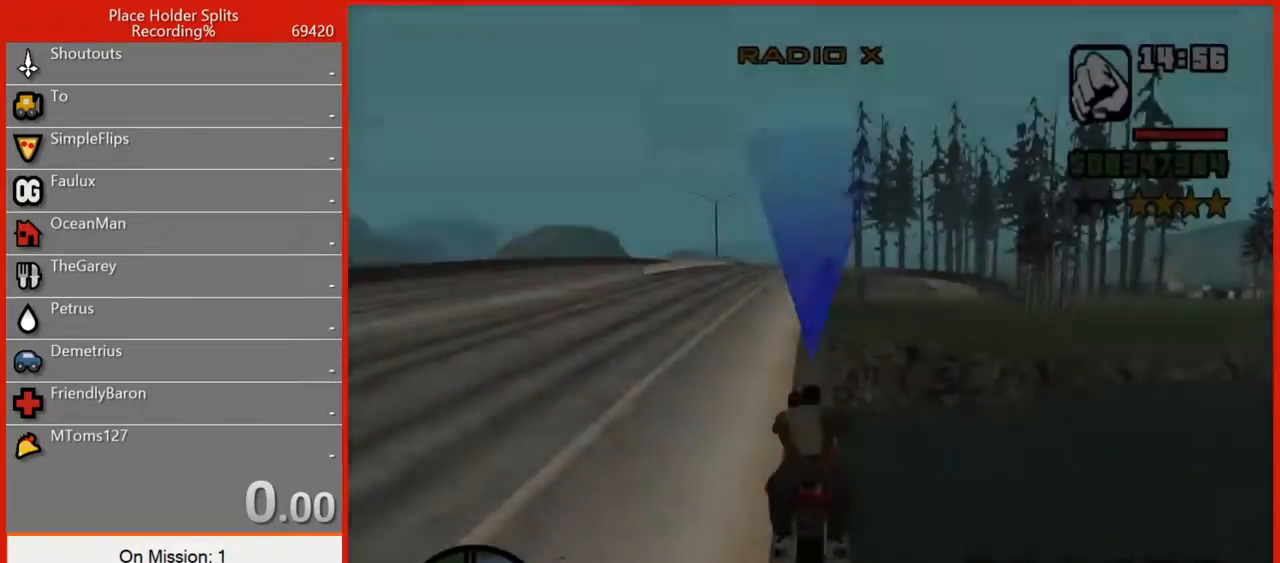
{"keys": [], "mouse": [], "events": [[20, "w", "down"], [40, "w", "up"], [120, "w", "down"], [160, "w", "up"]]}
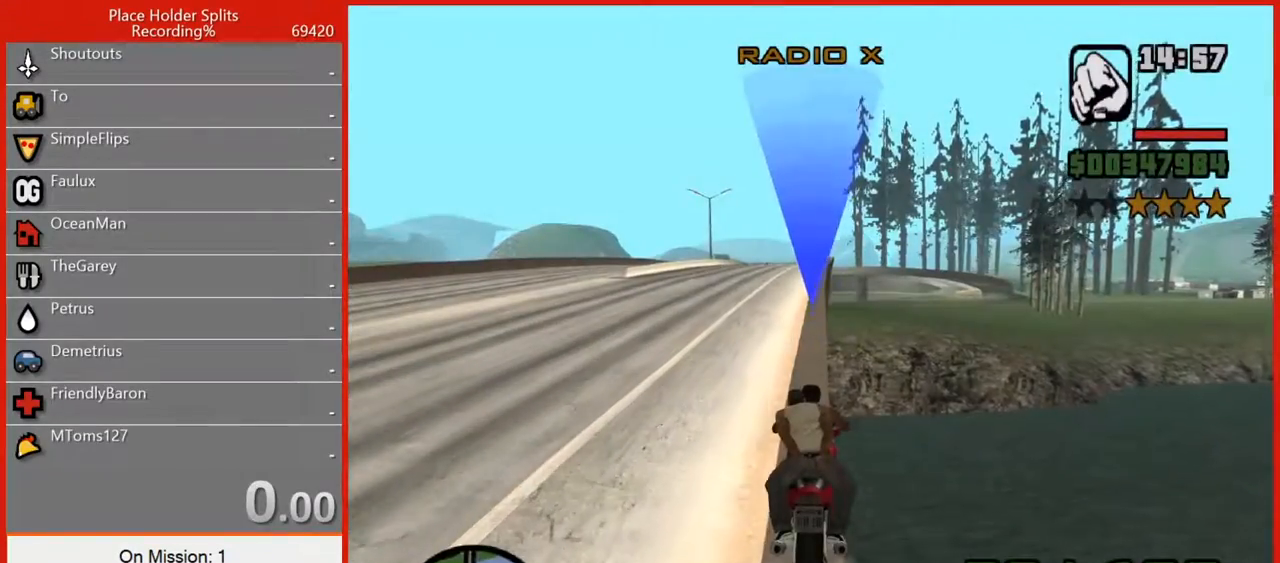
{"keys": [], "mouse": [], "events": [[320, "a", "down"], [340, "a", "up"]]}
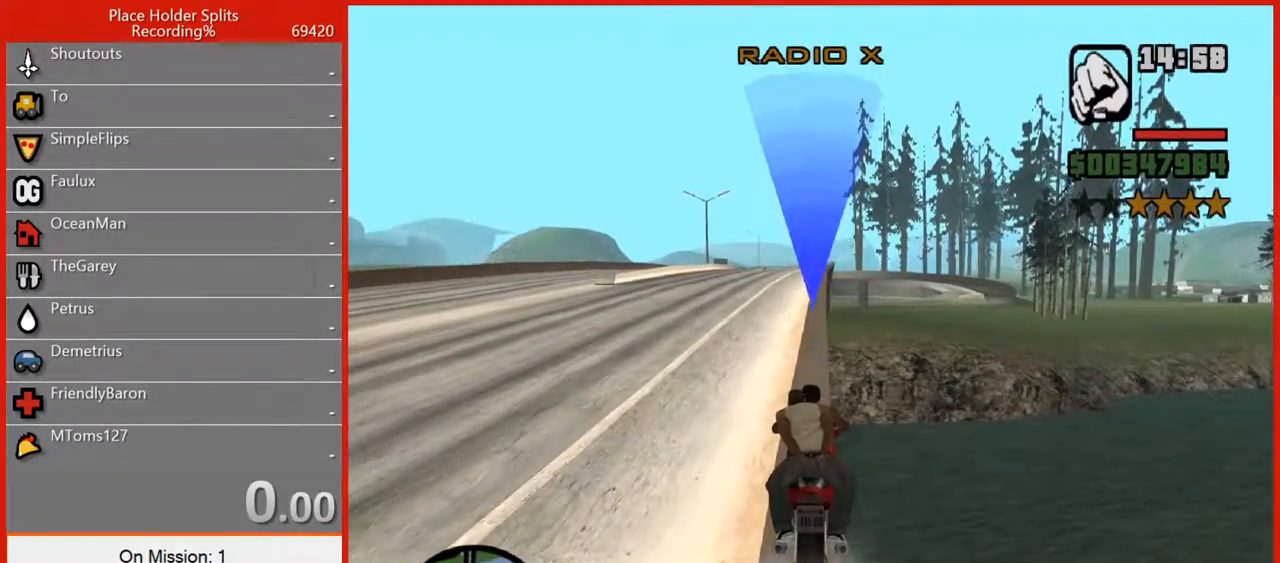
{"keys": ["w"], "mouse": [], "events": [[40, "w", "down"], [120, "w", "up"], [140, "w", "down"], [180, "w", "up"], [200, "w", "down"], [240, "w", "up"], [300, "w", "down"], [320, "w", "up"], [360, "w", "down"], [400, "w", "up"], [420, "w", "down"], [480, "w", "up"], [500, "w", "down"]]}
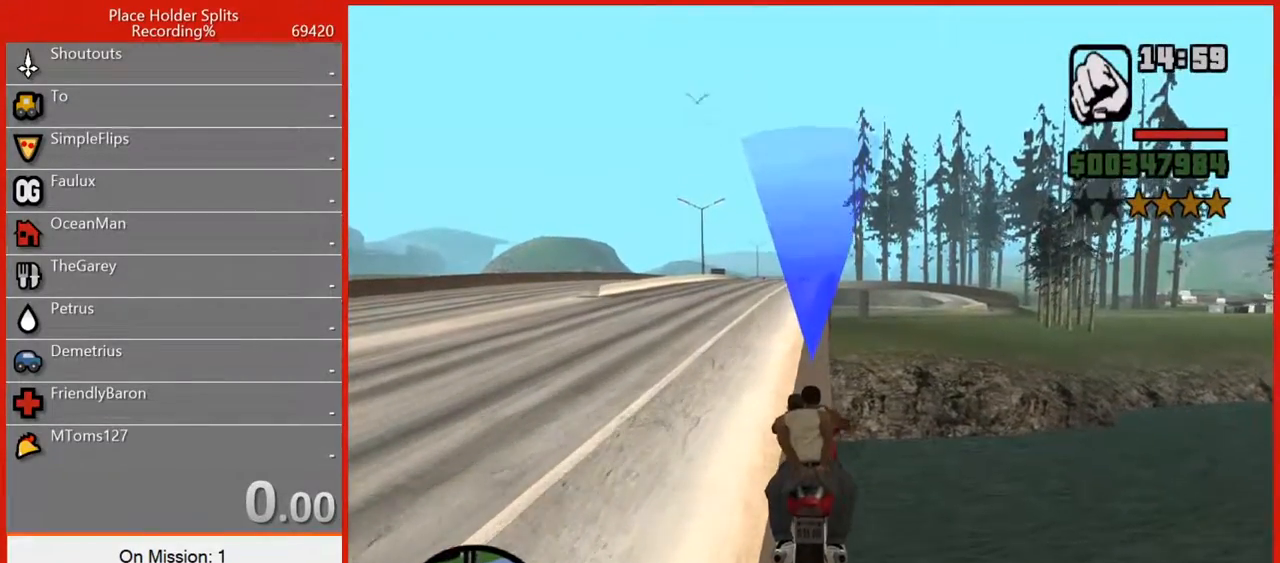
{"keys": ["w"], "mouse": [], "events": [[40, "w", "up"], [80, "w", "down"], [120, "w", "up"], [180, "w", "down"], [200, "w", "up"], [240, "w", "down"], [280, "w", "up"], [340, "w", "down"], [380, "w", "up"], [400, "w", "down"], [440, "w", "up"], [480, "w", "down"]]}
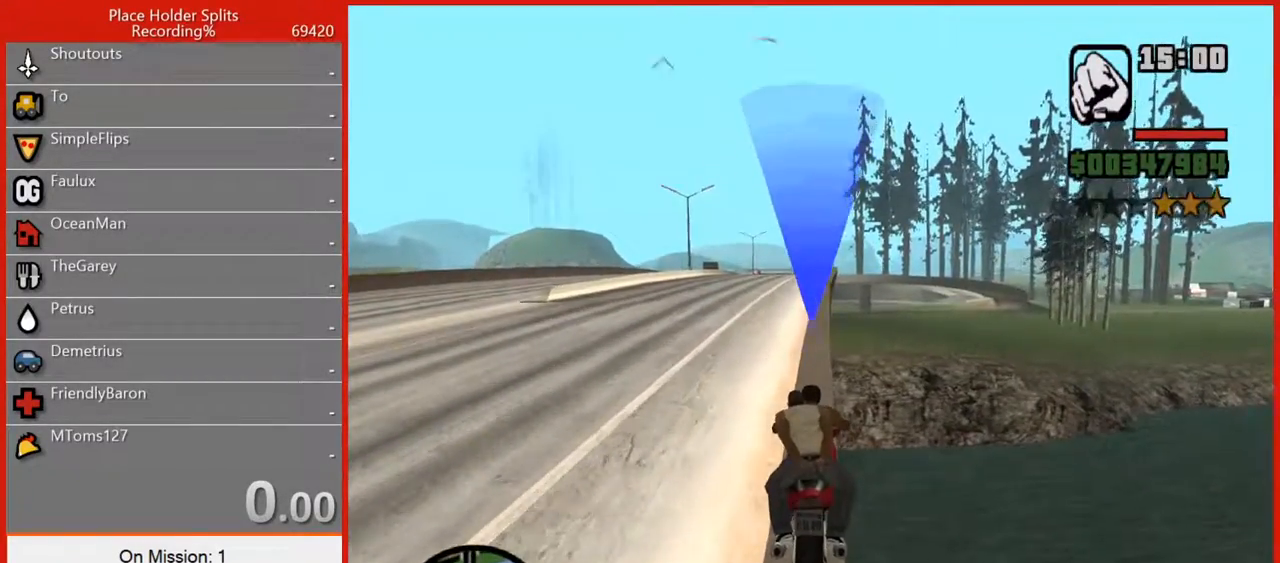
{"keys": [], "mouse": [], "events": [[20, "w", "up"], [100, "w", "down"], [120, "w", "up"], [160, "w", "down"], [220, "w", "up"], [260, "w", "down"], [280, "w", "up"], [320, "w", "down"], [360, "w", "up"], [420, "w", "down"], [460, "w", "up"]]}
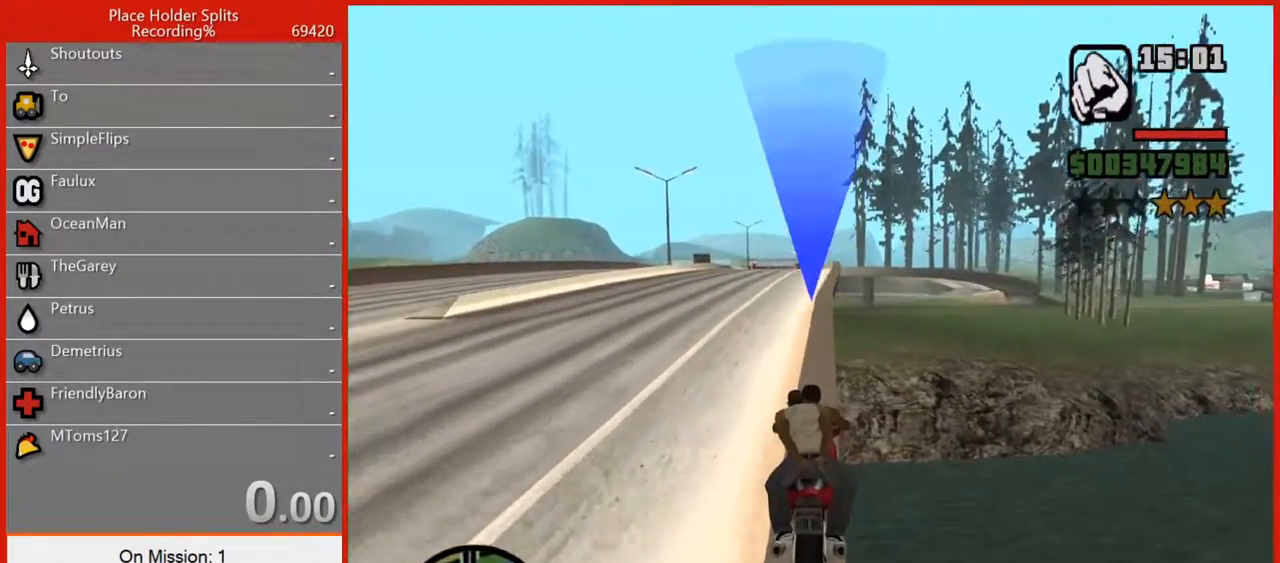
{"keys": [], "mouse": [], "events": [[220, "w", "down"], [280, "w", "up"], [340, "w", "down"], [380, "w", "up"], [400, "w", "down"], [420, "w", "up"]]}
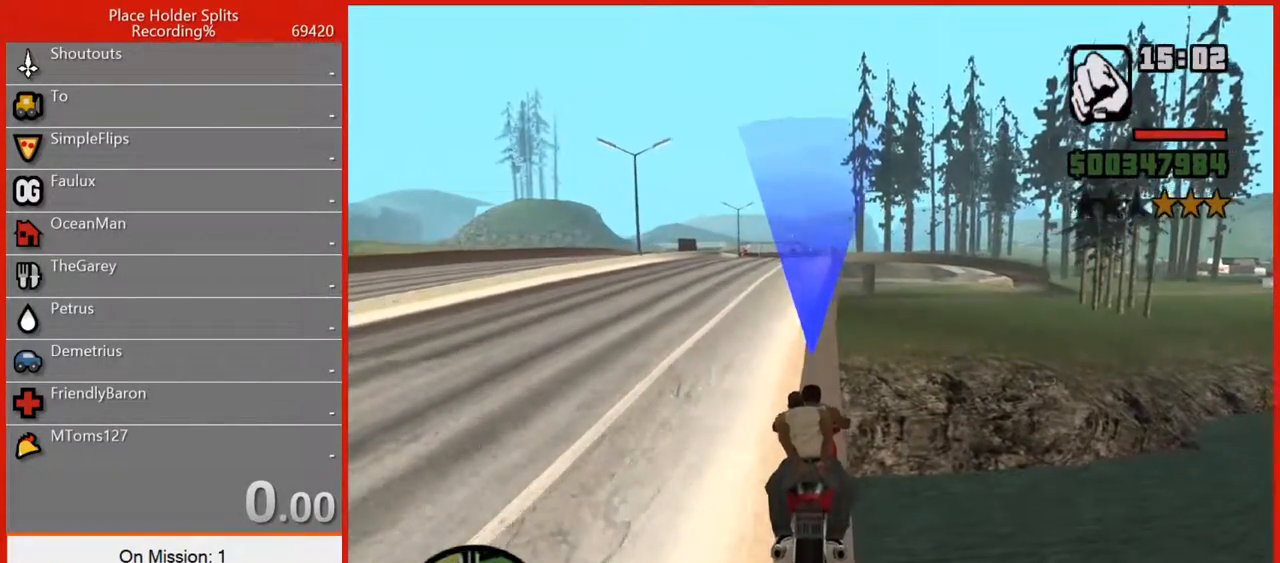
{"keys": [], "mouse": [], "events": [[380, "d", "down"], [400, "d", "up"]]}
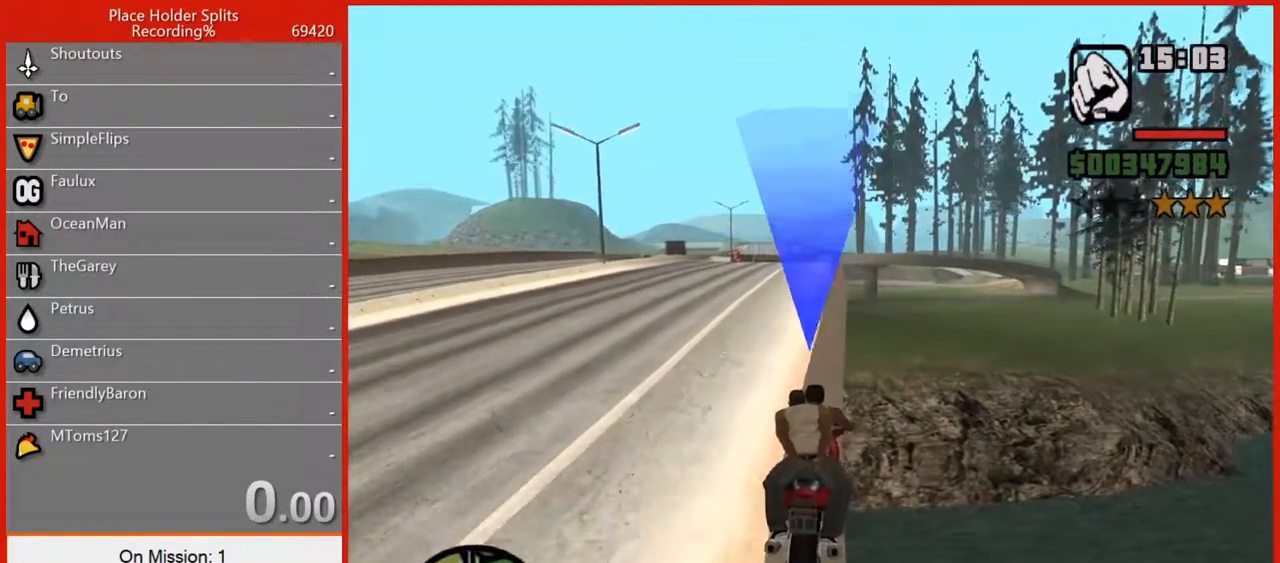
{"keys": [], "mouse": [], "events": [[120, "a", "down"], [160, "a", "up"], [300, "d", "down"], [320, "d", "up"]]}
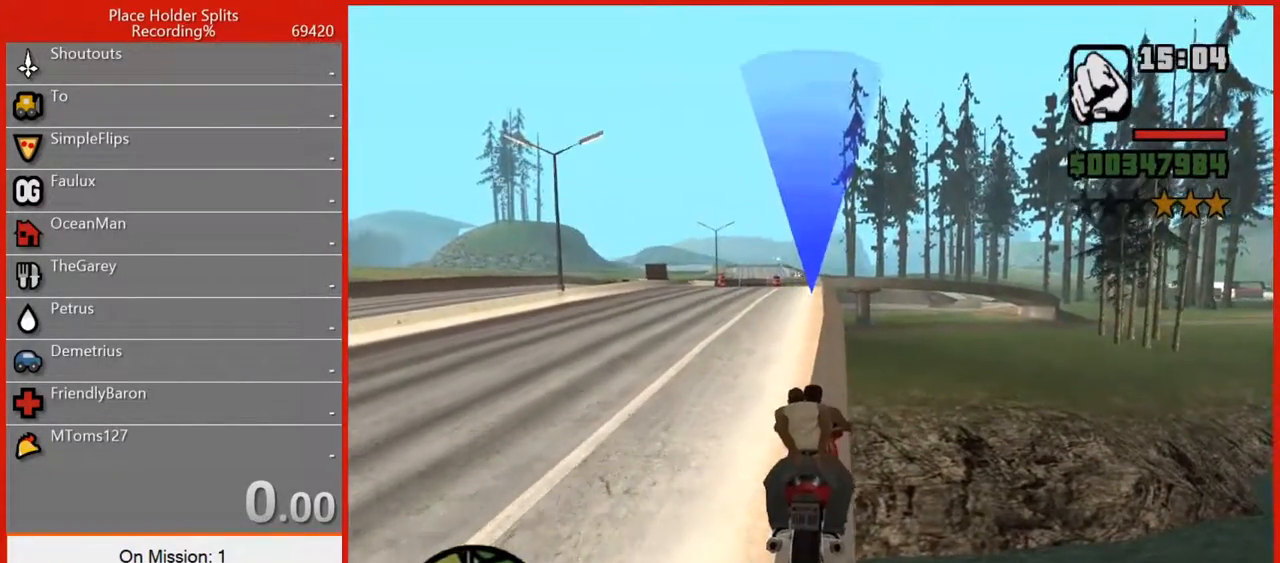
{"keys": [], "mouse": [], "events": [[20, "w", "down"], [240, "w", "up"]]}
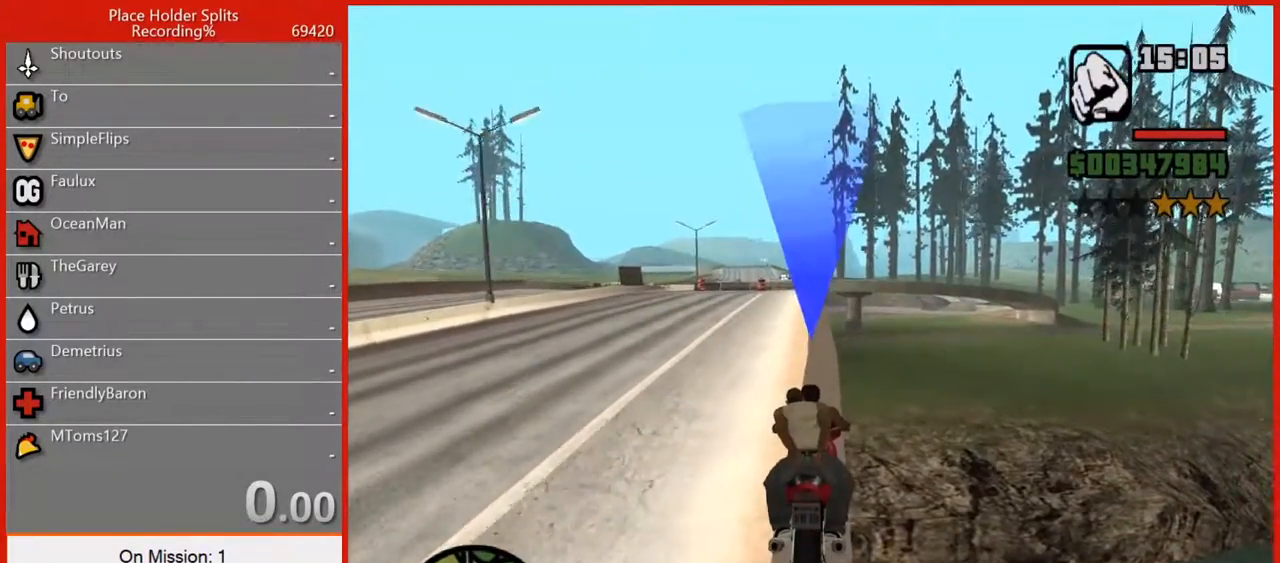
{"keys": [], "mouse": [], "events": []}
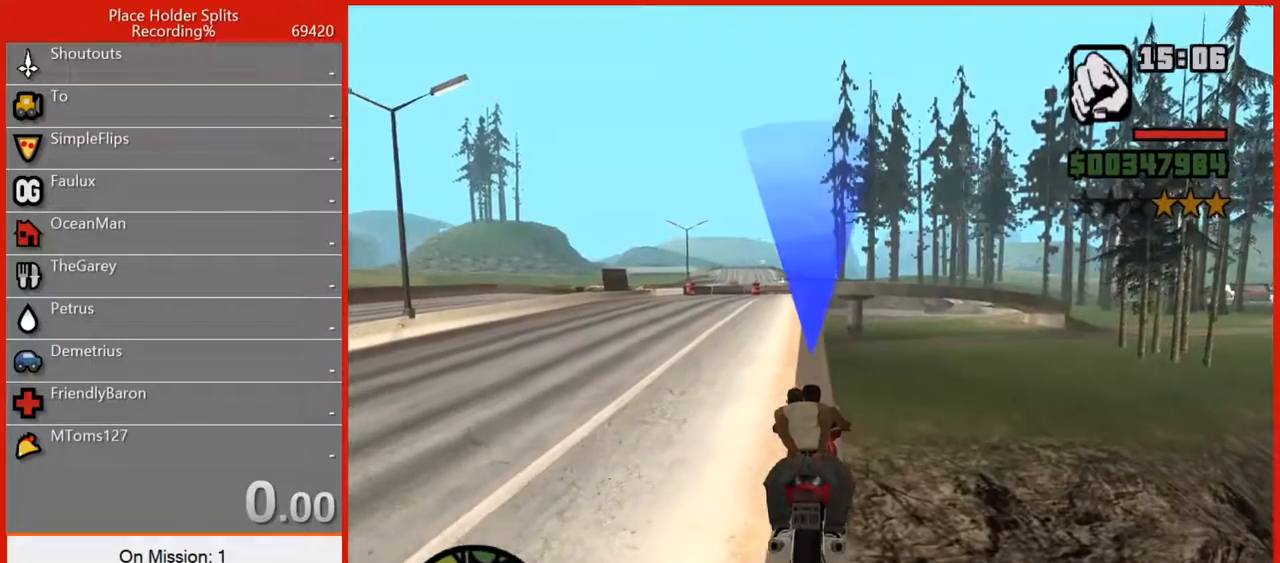
{"keys": [], "mouse": [], "events": [[20, "a", "down"], [40, "a", "up"], [260, "w", "down"], [420, "w", "up"]]}
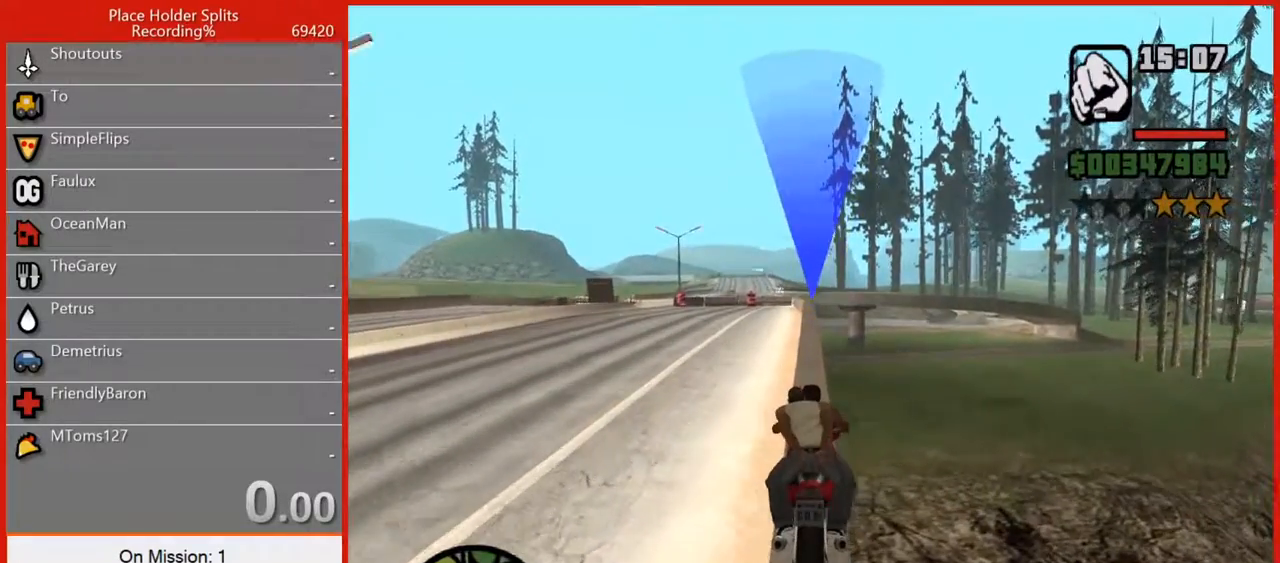
{"keys": ["w"], "mouse": [], "events": [[220, "a", "down"], [240, "a", "up"], [500, "w", "down"]]}
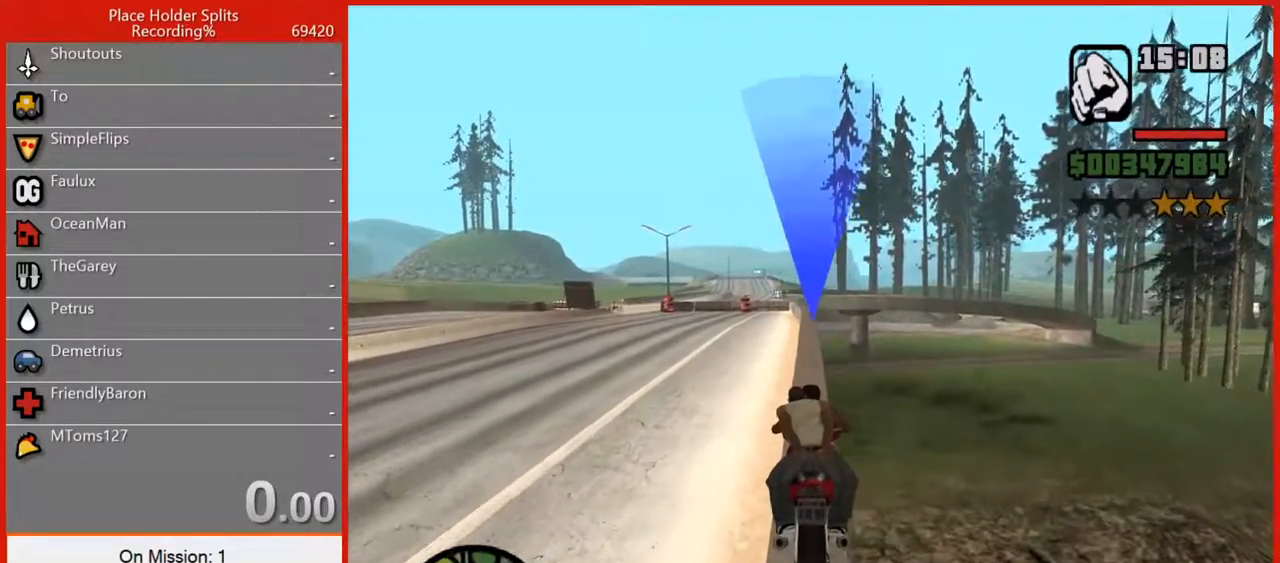
{"keys": ["w"], "mouse": [], "events": []}
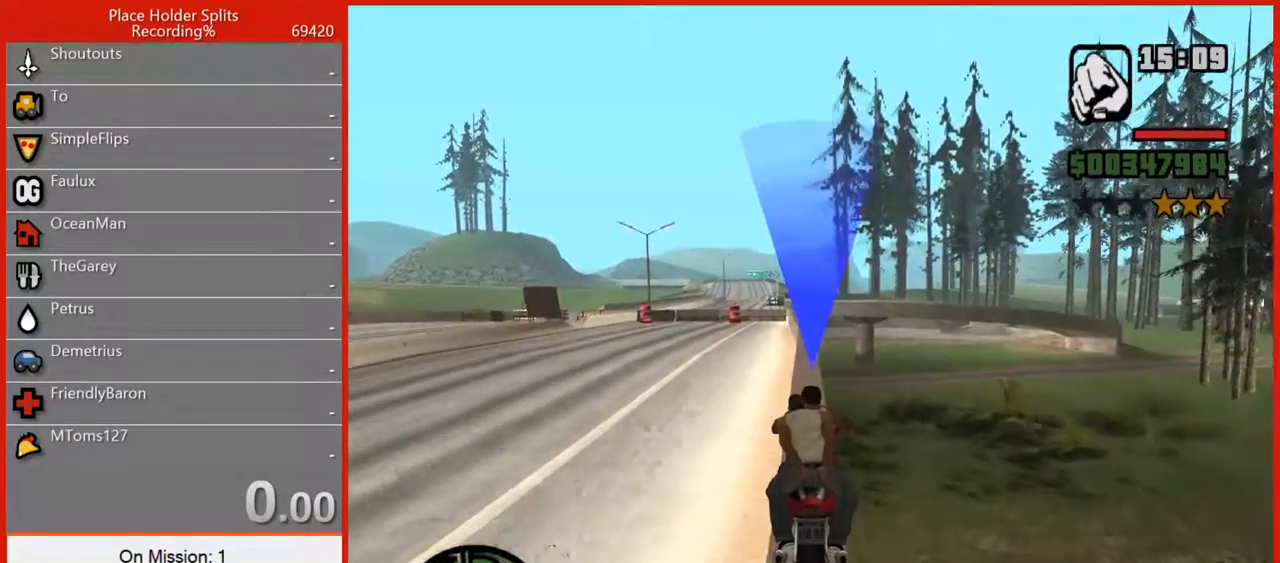
{"keys": ["w"], "mouse": [], "events": [[160, "a", "down"], [180, "a", "up"]]}
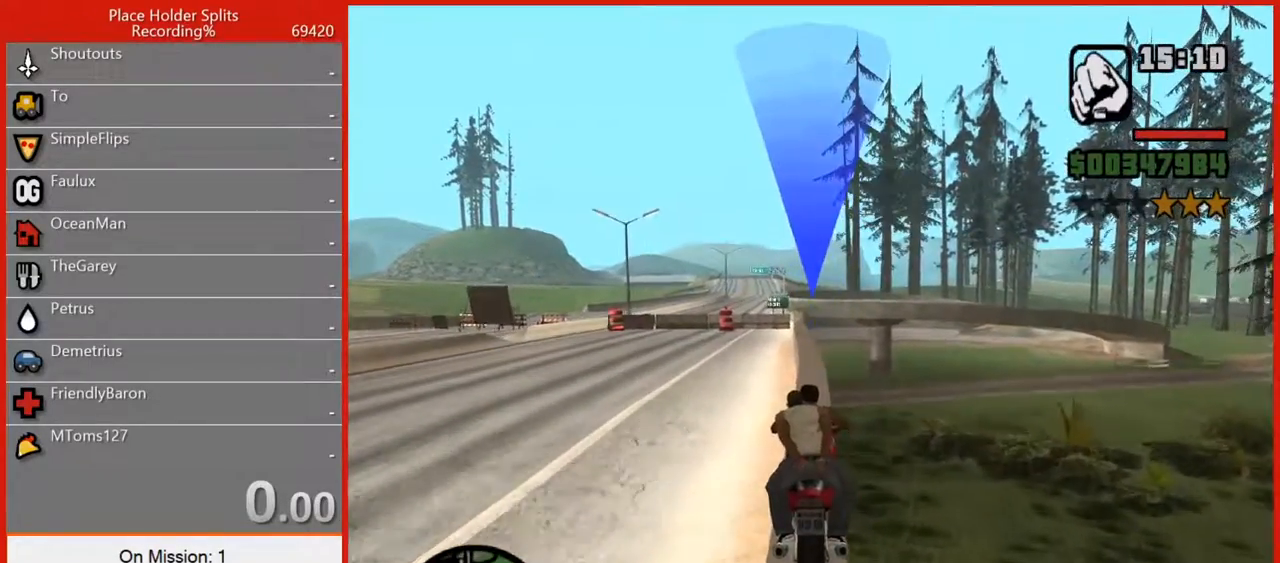
{"keys": ["w"], "mouse": [], "events": [[260, "d", "down"], [480, "d", "up"]]}
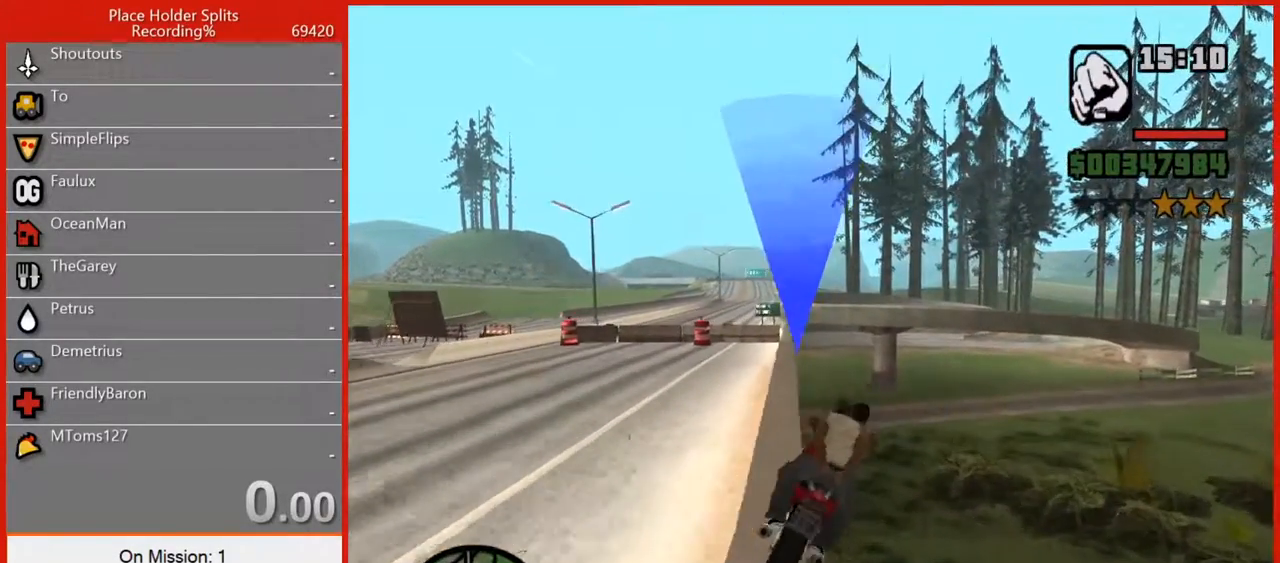
{"keys": [], "mouse": [], "events": [[180, "w", "up"]]}
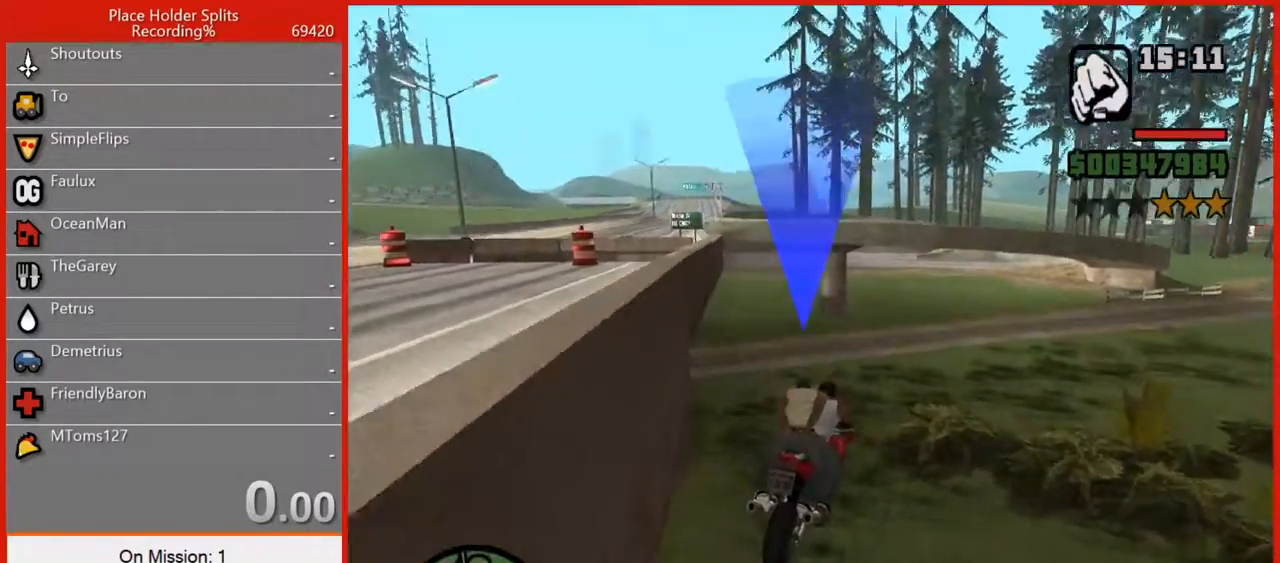
{"keys": [], "mouse": [], "events": [[280, "2", "down"], [320, "2", "up"]]}
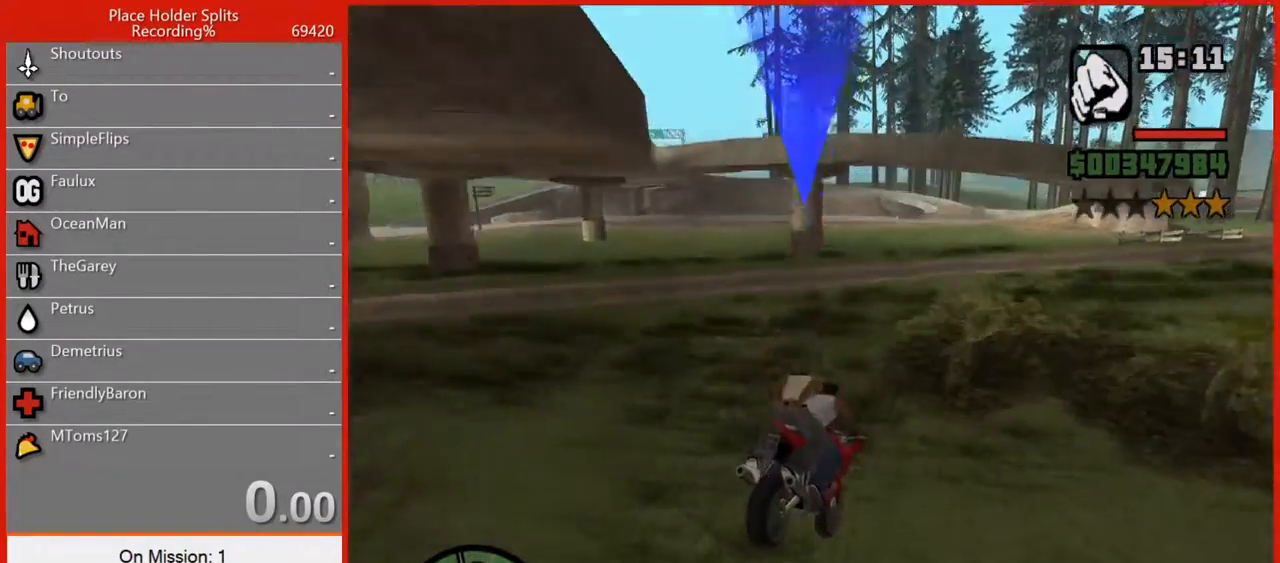
{"keys": ["d"], "mouse": [], "events": [[120, "5", "down"], [200, "w", "down"], [260, "5", "up"], [340, "d", "down"], [380, "w", "up"]]}
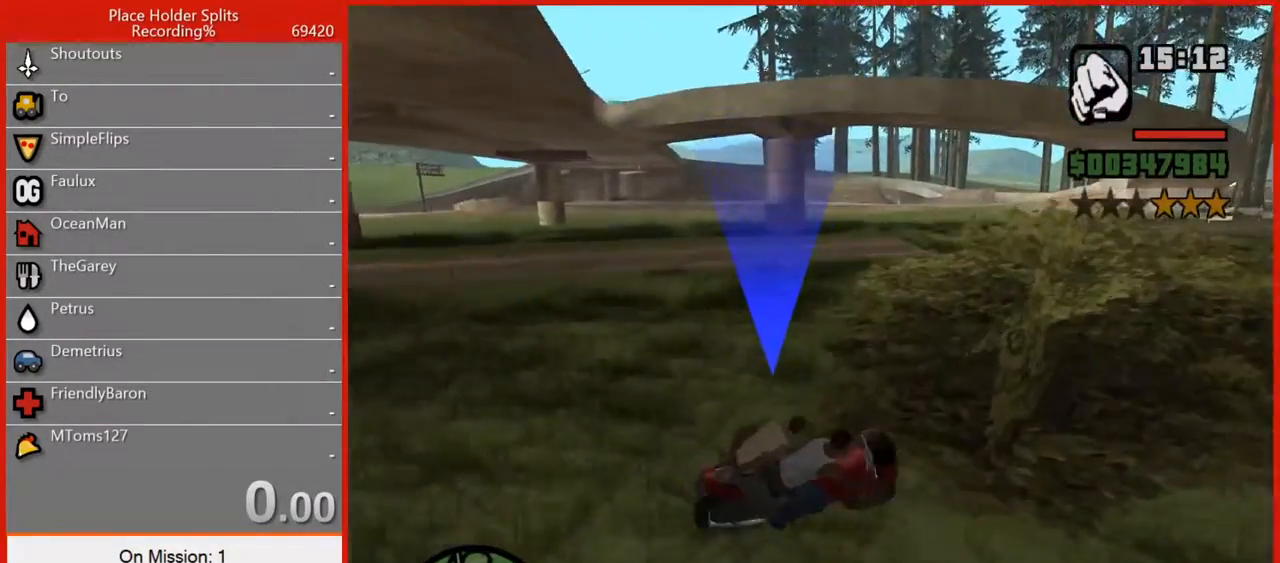
{"keys": ["a", "w"], "mouse": [], "events": [[140, "d", "up"], [180, "a", "down"], [360, "w", "down"]]}
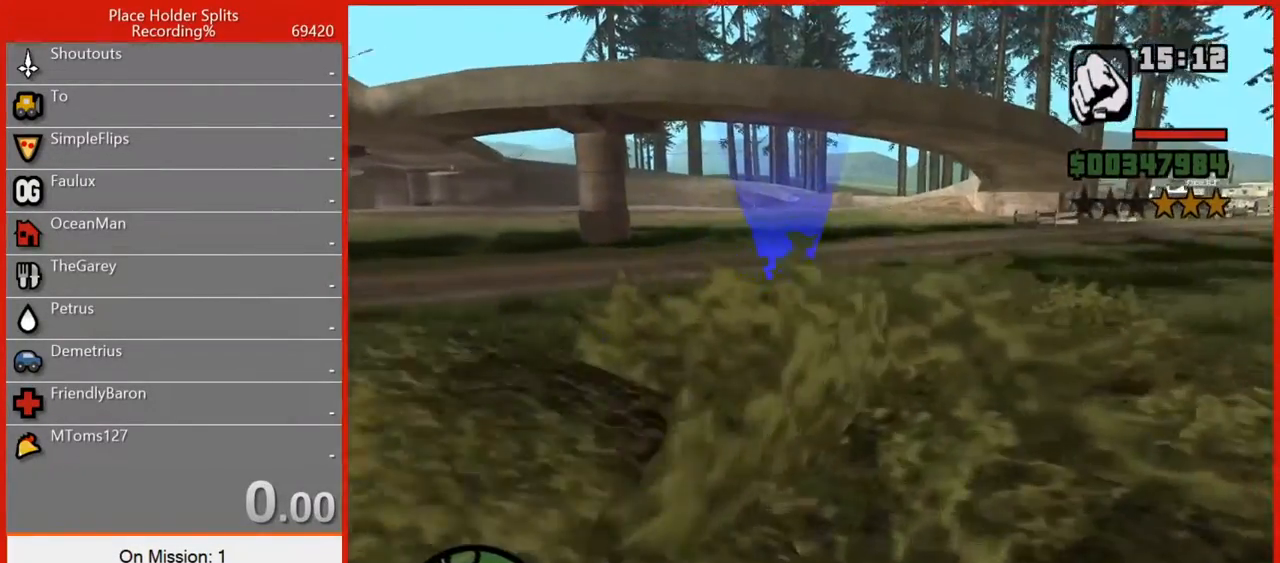
{"keys": ["a"], "mouse": [], "events": [[420, "w", "up"]]}
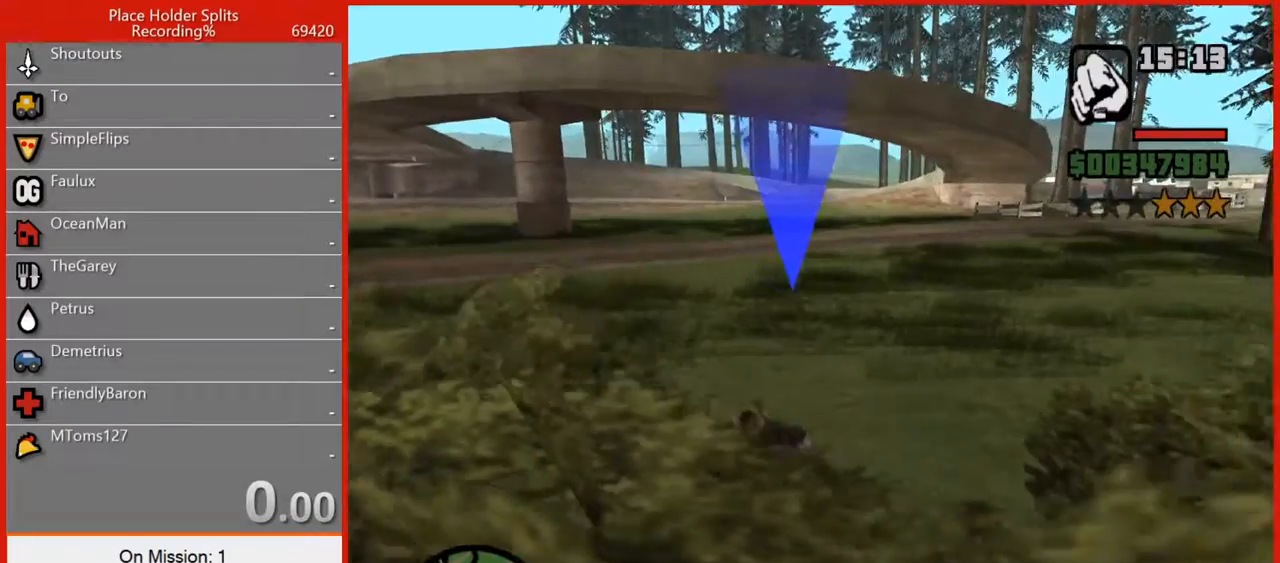
{"keys": ["a"], "mouse": [], "events": []}
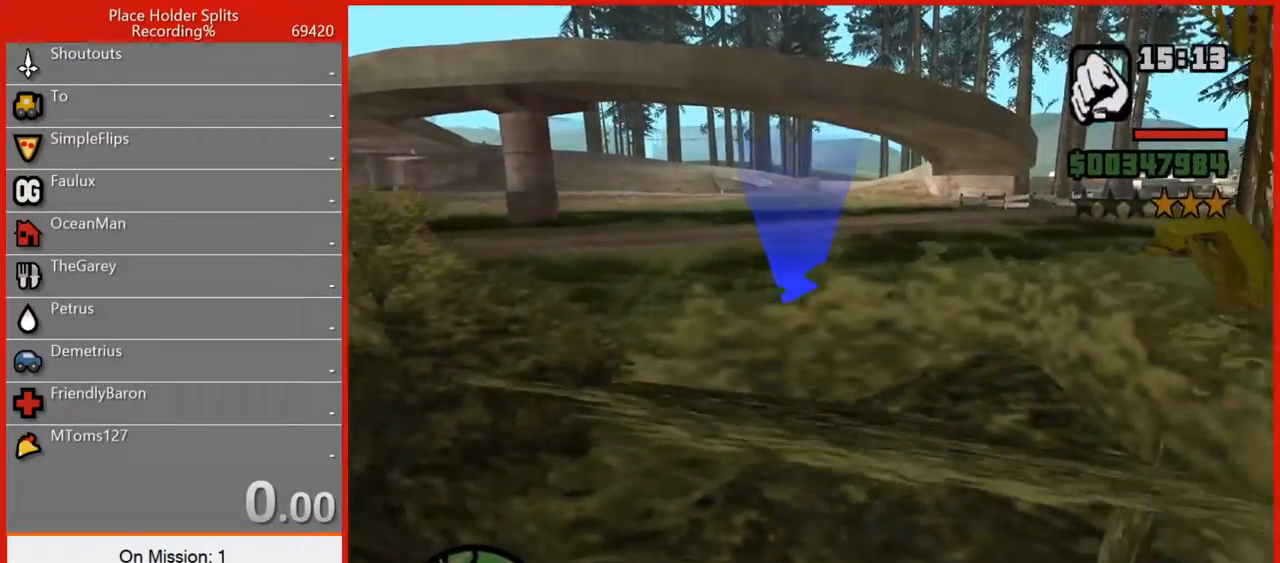
{"keys": ["a"], "mouse": [], "events": []}
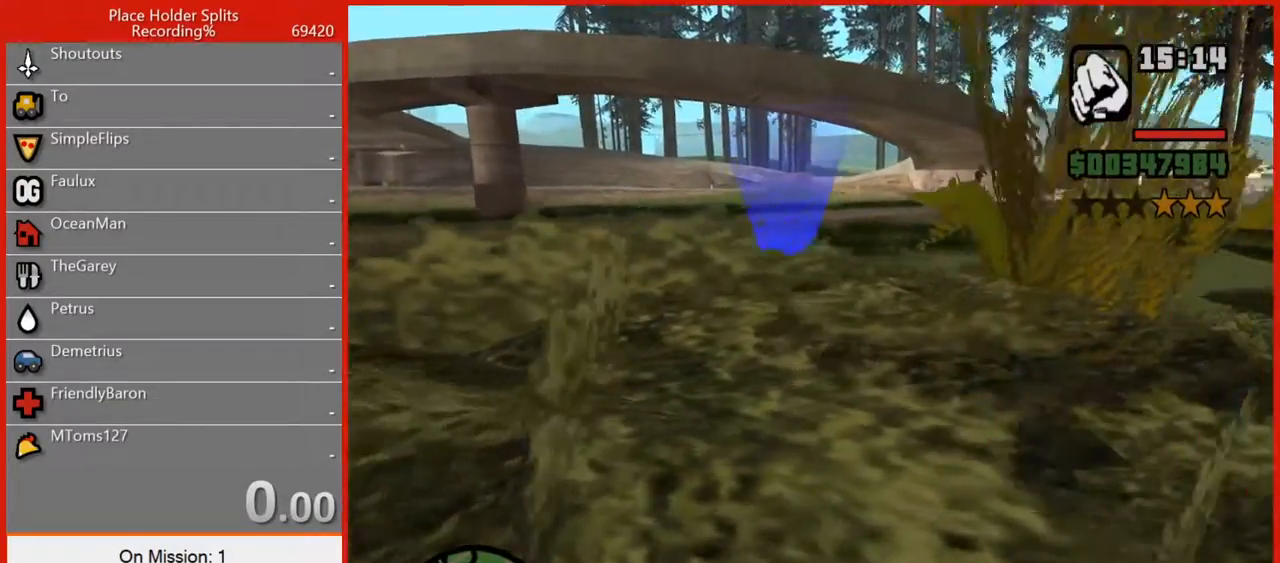
{"keys": ["a", "w"], "mouse": [], "events": [[240, "w", "down"]]}